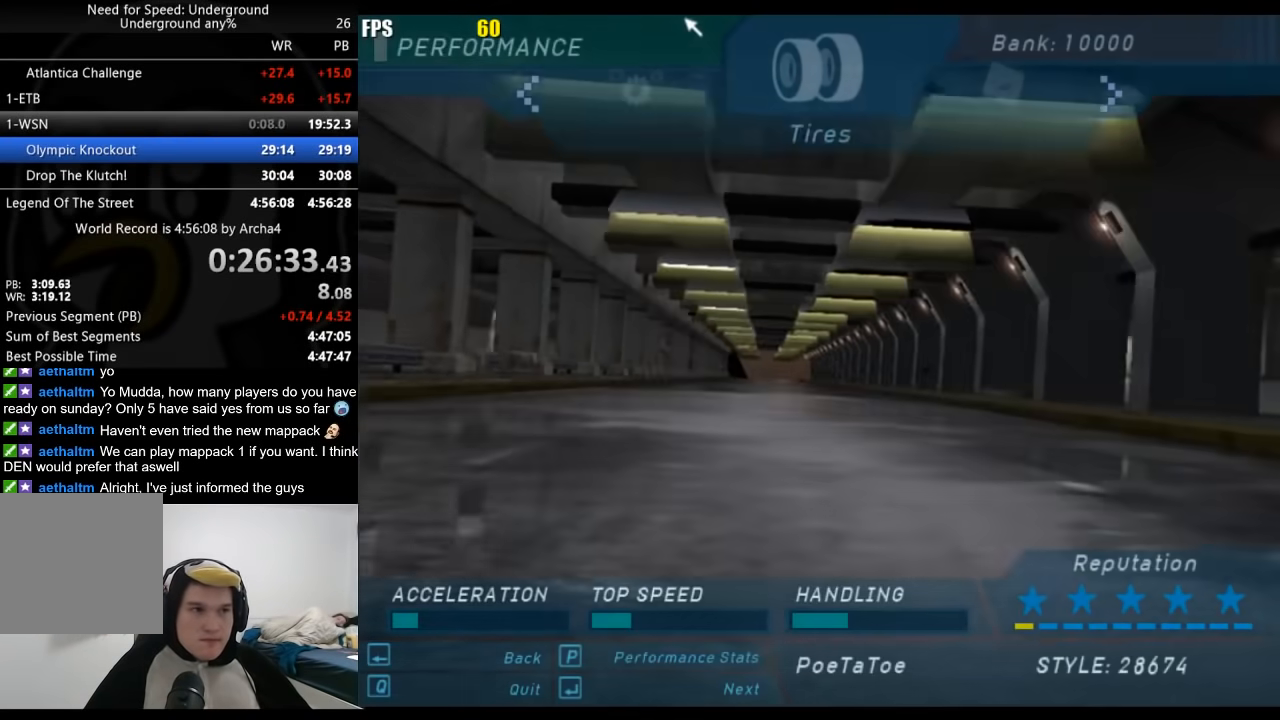
Gameplay with a controller (Xbox layout); each line is a JSON object with the inputs held at the frame after it. "events" lists button and stick changes between this image and that frame as [ms after this image, input, new state], when the widget could be followed in between.
{"buttons": ["A"], "left_stick": "center", "right_stick": "center", "events": [[83, "DPAD_RIGHT", "down"], [233, "A", "down"], [233, "DPAD_RIGHT", "up"], [333, "A", "up"], [333, "DPAD_RIGHT", "down"], [433, "A", "down"], [483, "DPAD_RIGHT", "up"]]}
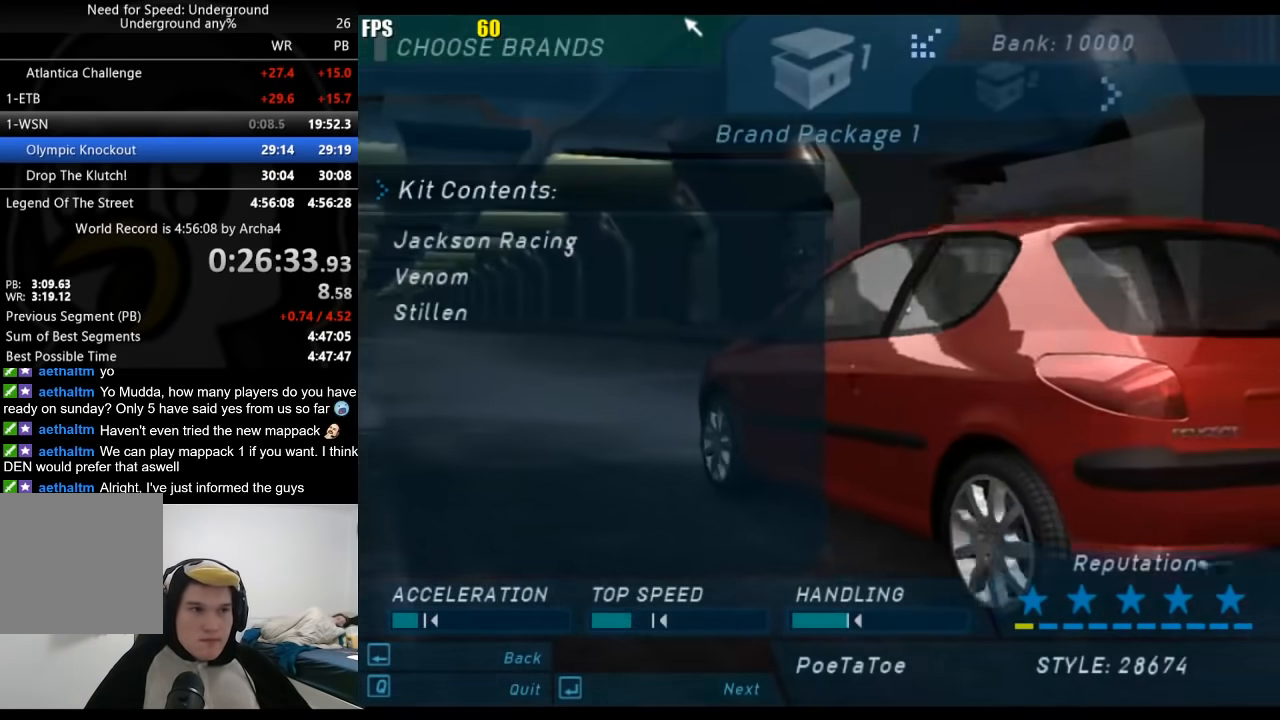
{"buttons": ["DPAD_RIGHT"], "left_stick": "center", "right_stick": "center", "events": [[17, "A", "up"], [67, "A", "down"], [83, "A", "up"], [167, "A", "down"], [233, "A", "up"], [317, "B", "down"], [417, "DPAD_RIGHT", "down"], [433, "B", "up"]]}
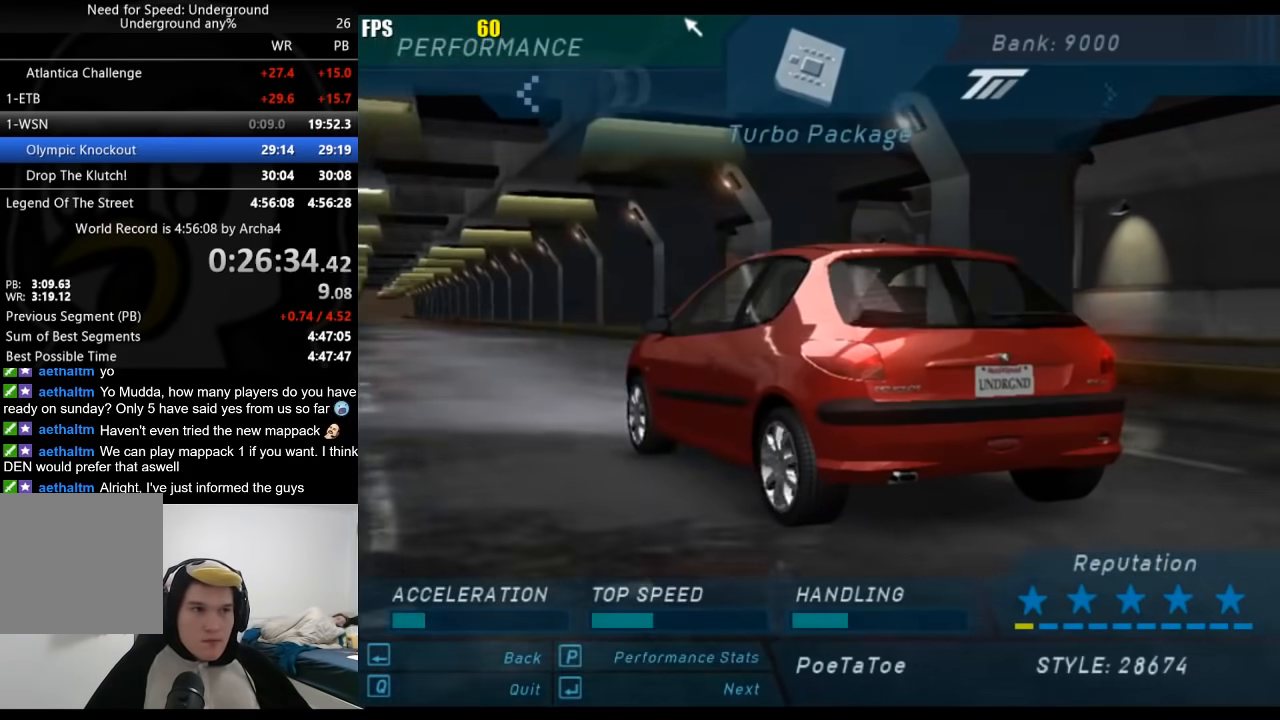
{"buttons": ["A"], "left_stick": "center", "right_stick": "center", "events": [[33, "A", "down"], [33, "DPAD_RIGHT", "up"], [117, "DPAD_RIGHT", "down"], [133, "A", "up"], [200, "A", "down"], [250, "DPAD_RIGHT", "up"], [267, "A", "up"], [333, "A", "down"], [383, "A", "up"], [483, "A", "down"]]}
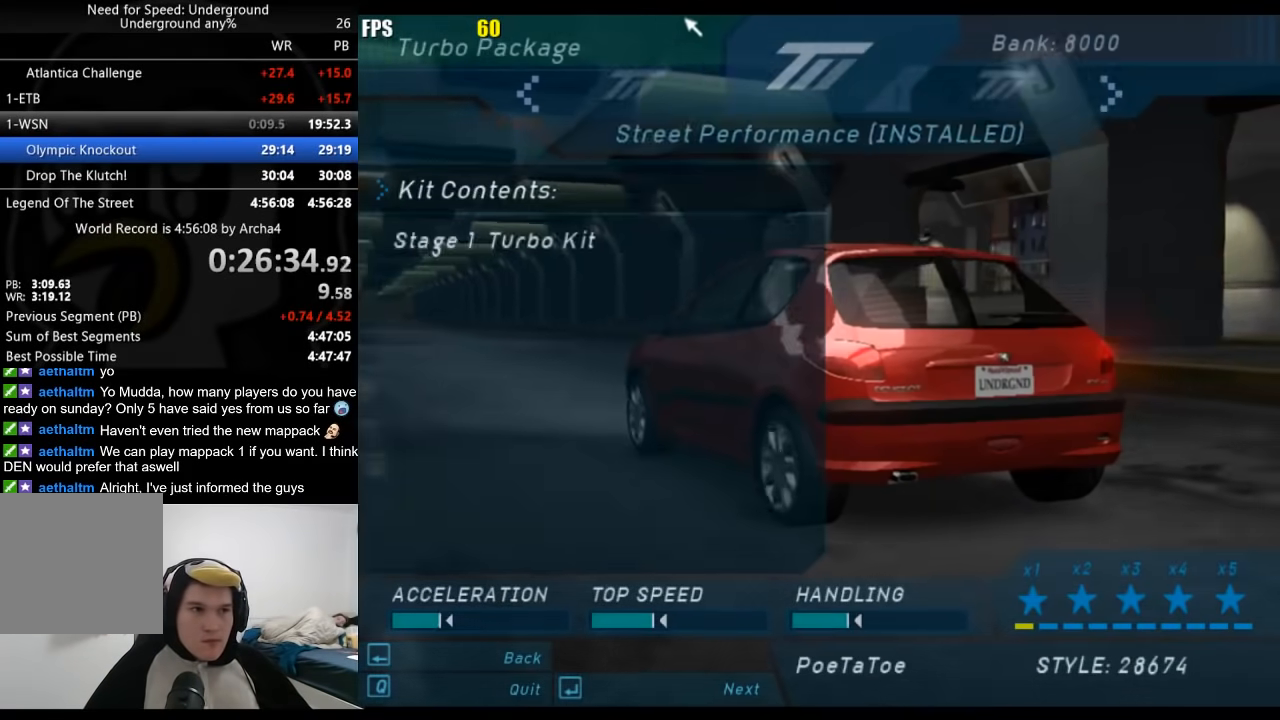
{"buttons": ["A", "DPAD_RIGHT"], "left_stick": "center", "right_stick": "center"}
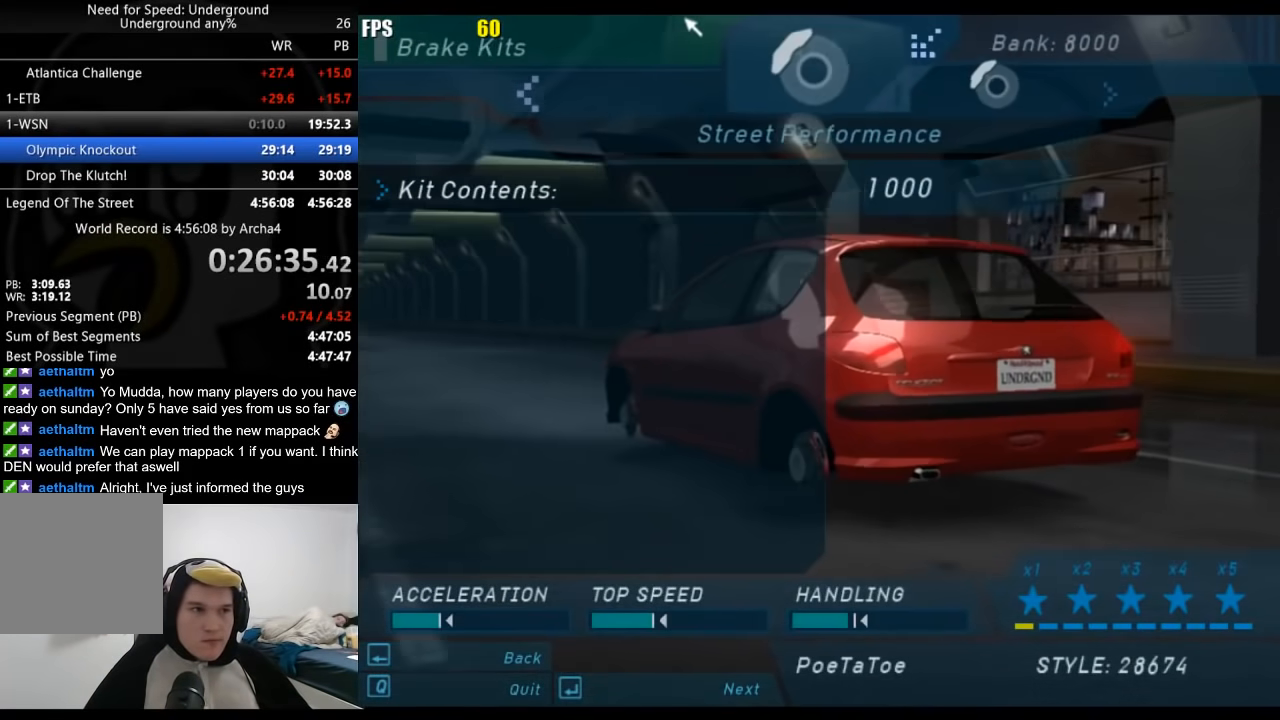
{"buttons": ["B"], "left_stick": "center", "right_stick": "center", "events": [[33, "A", "up"], [33, "DPAD_RIGHT", "up"], [133, "A", "down"], [167, "A", "up"], [267, "A", "down"], [317, "A", "up"], [467, "B", "down"]]}
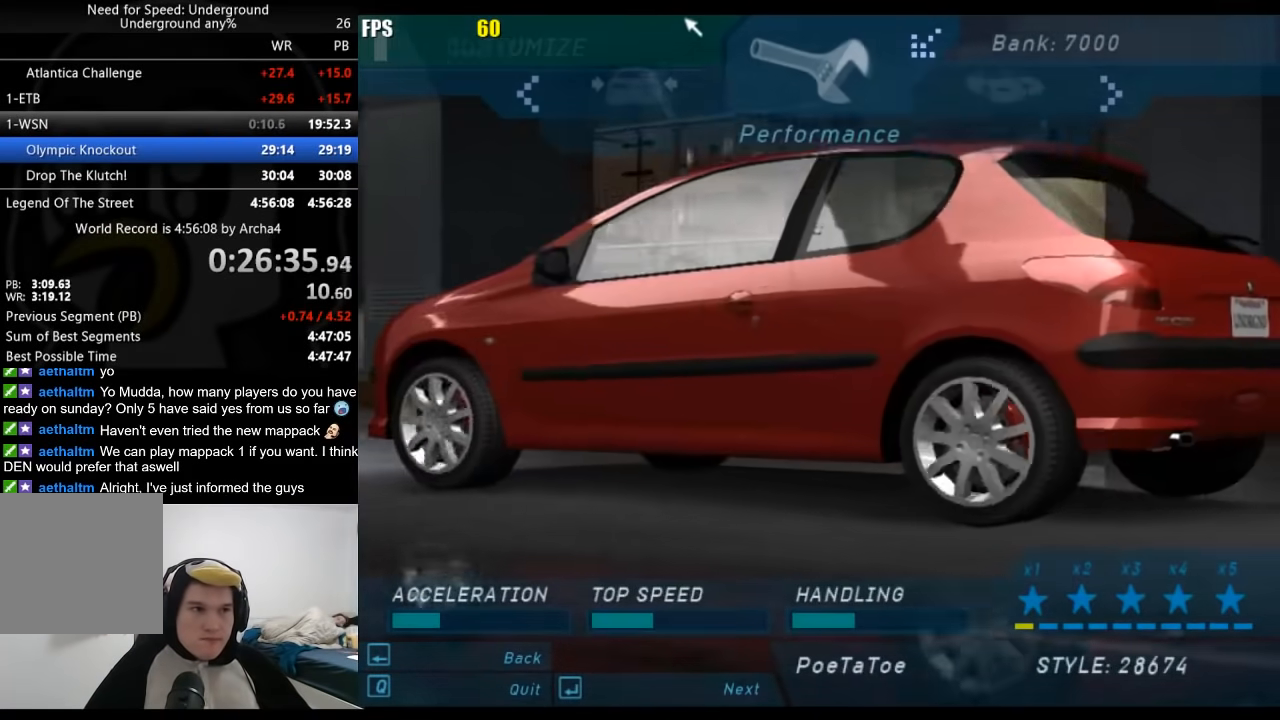
{"buttons": ["DPAD_UP", "DPAD_LEFT"], "left_stick": "center", "right_stick": "center", "events": [[33, "B", "up"], [467, "DPAD_LEFT", "down"], [467, "DPAD_UP", "down"]]}
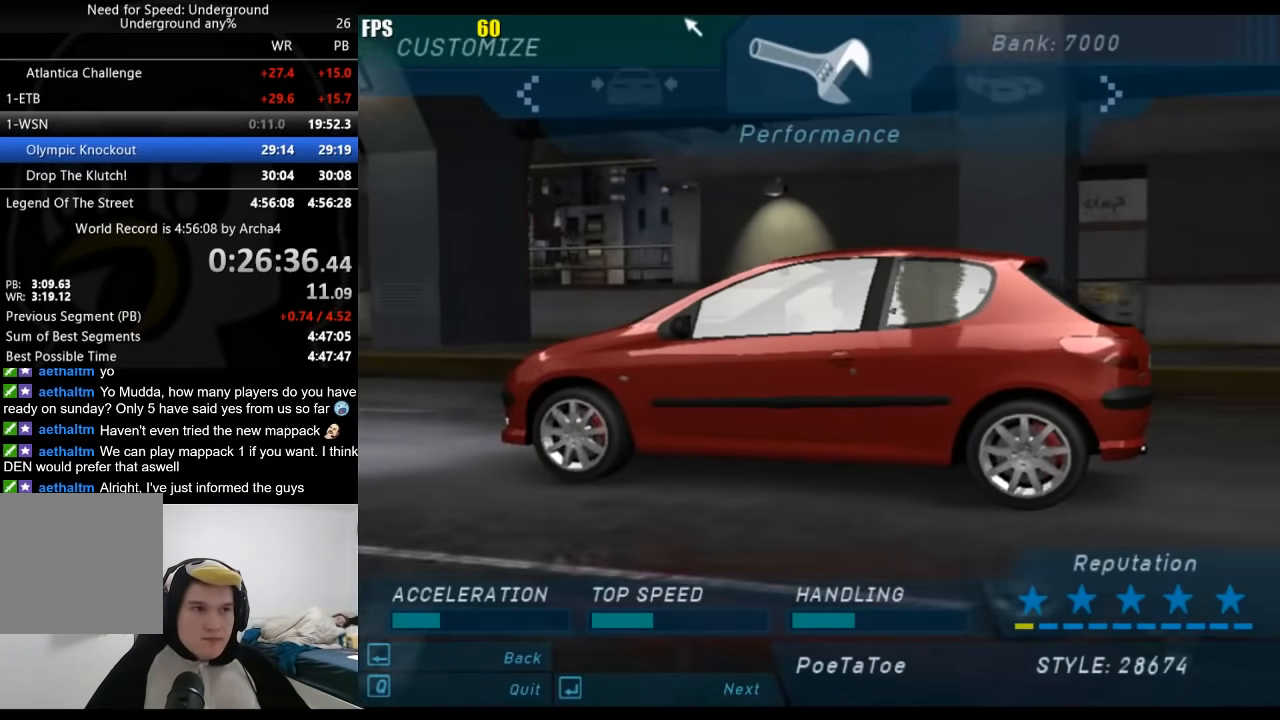
{"buttons": [], "left_stick": "center", "right_stick": "center", "events": [[133, "DPAD_LEFT", "up"], [133, "DPAD_UP", "up"], [283, "DPAD_LEFT", "down"], [283, "DPAD_UP", "down"], [417, "DPAD_LEFT", "up"], [417, "DPAD_UP", "up"]]}
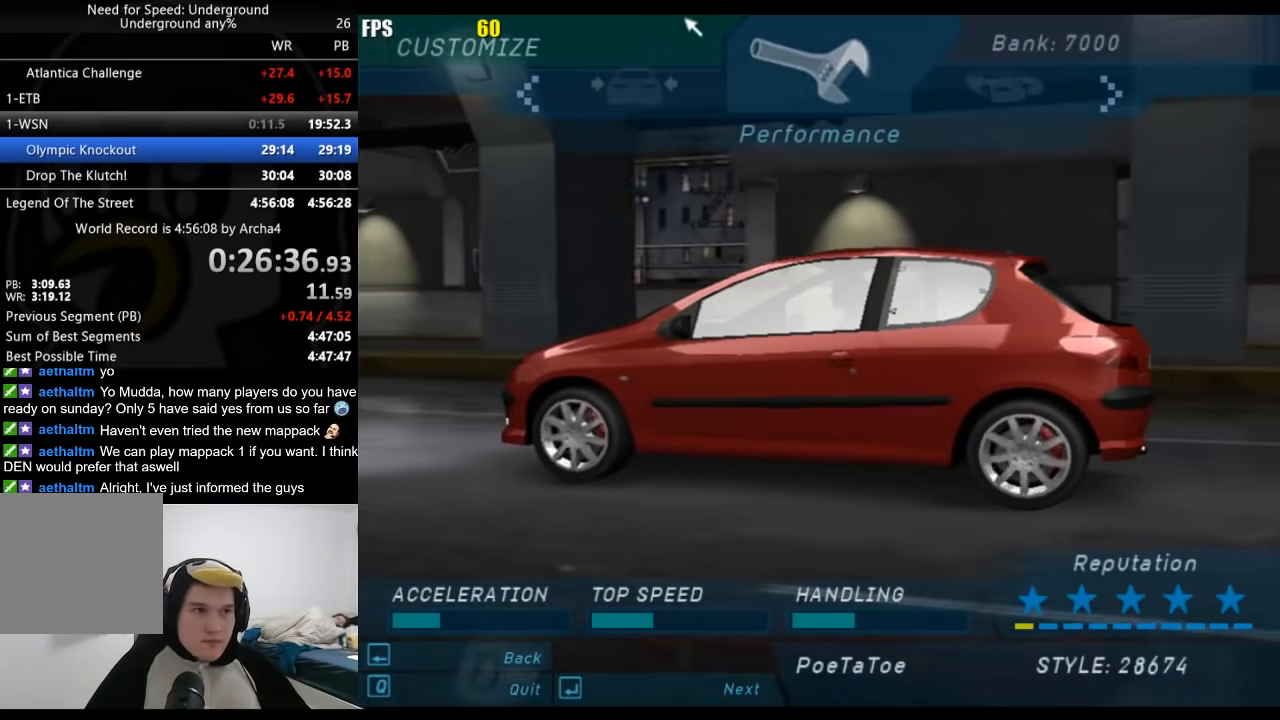
{"buttons": ["A"], "left_stick": "center", "right_stick": "center", "events": [[133, "DPAD_LEFT", "down"], [133, "DPAD_UP", "down"], [333, "DPAD_LEFT", "up"], [333, "DPAD_UP", "up"], [483, "A", "down"]]}
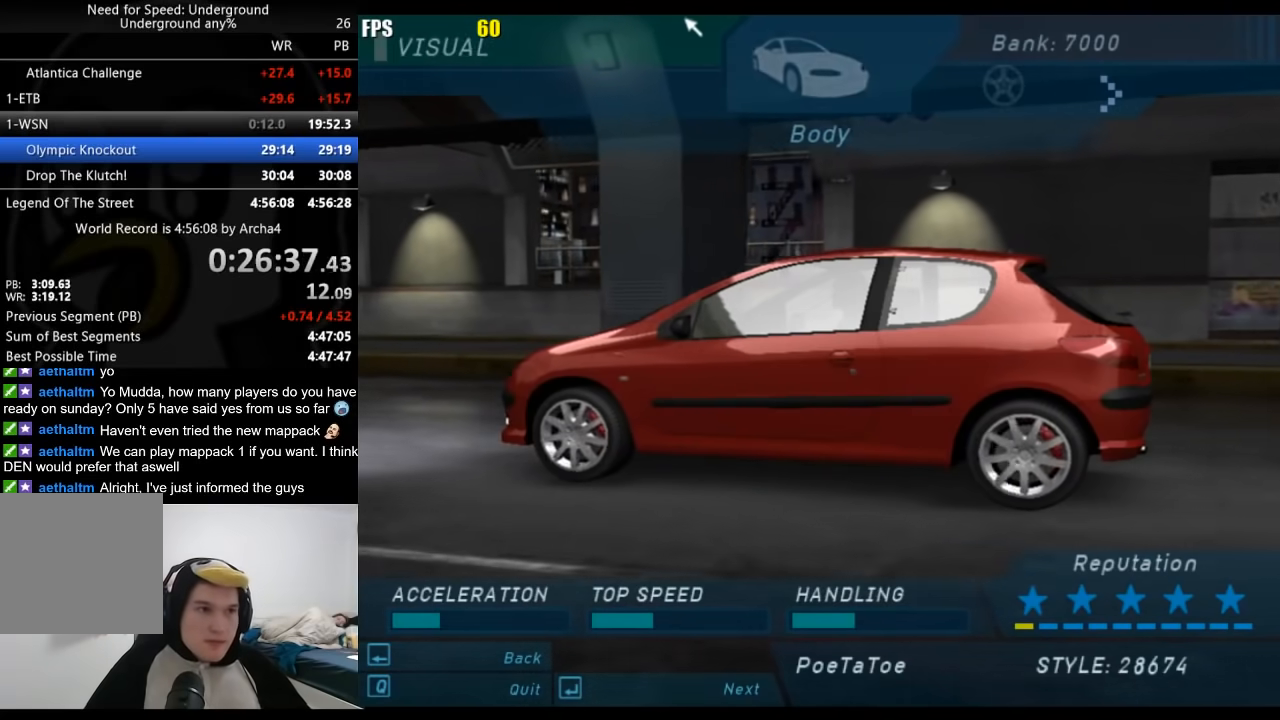
{"buttons": [], "left_stick": "center", "right_stick": "center", "events": [[83, "A", "up"], [233, "A", "down"], [333, "A", "up"]]}
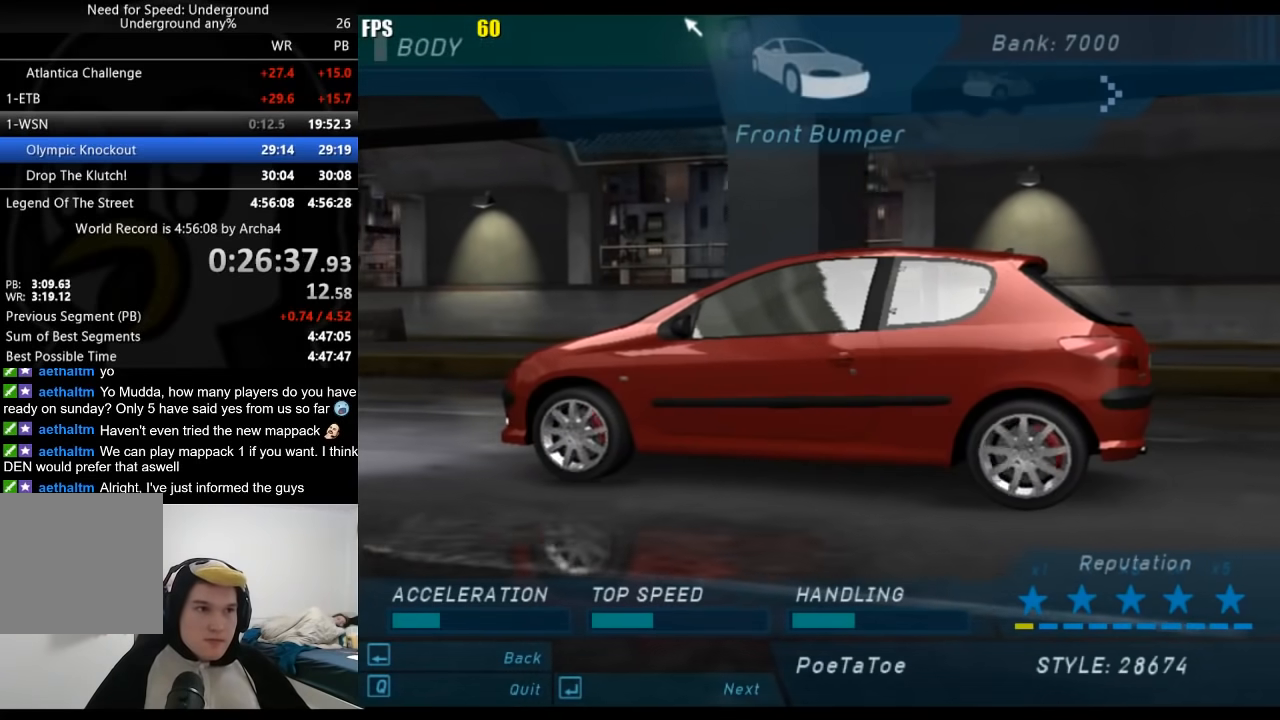
{"buttons": [], "left_stick": "center", "right_stick": "center", "events": [[50, "A", "down"], [183, "A", "up"], [233, "DPAD_RIGHT", "down"], [383, "A", "down"], [383, "DPAD_RIGHT", "up"], [500, "A", "up"]]}
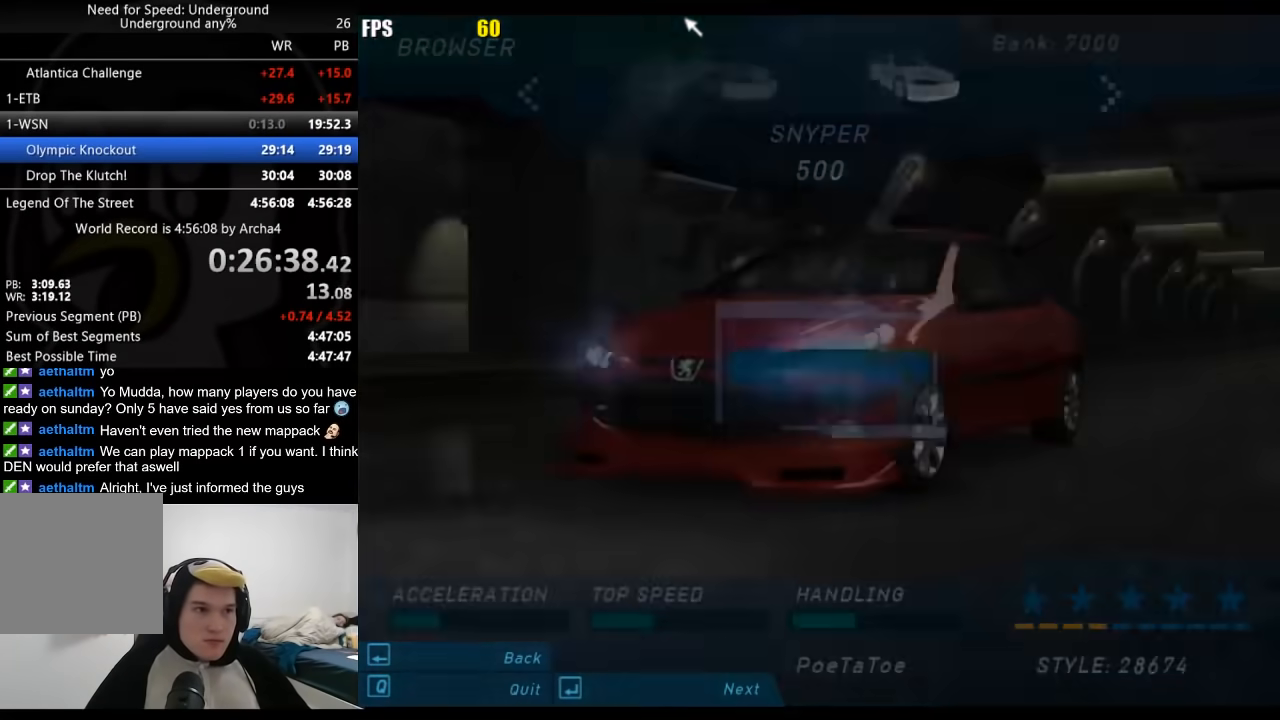
{"buttons": ["A"], "left_stick": "center", "right_stick": "center", "events": [[50, "A", "down"], [200, "A", "up"], [350, "DPAD_RIGHT", "down"], [433, "A", "down"], [467, "DPAD_RIGHT", "up"]]}
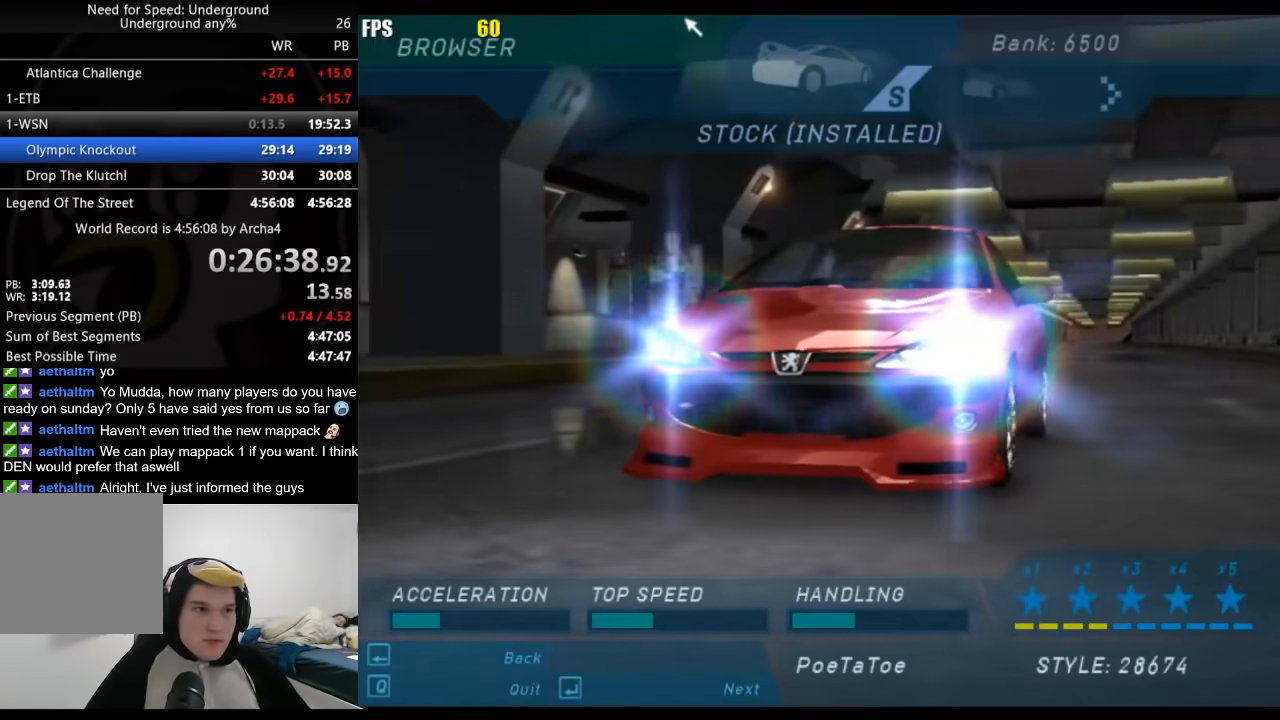
{"buttons": ["A"], "left_stick": "center", "right_stick": "center", "events": [[100, "A", "up"], [133, "DPAD_RIGHT", "down"], [250, "A", "down"], [250, "DPAD_RIGHT", "up"], [333, "A", "up"], [400, "A", "down"]]}
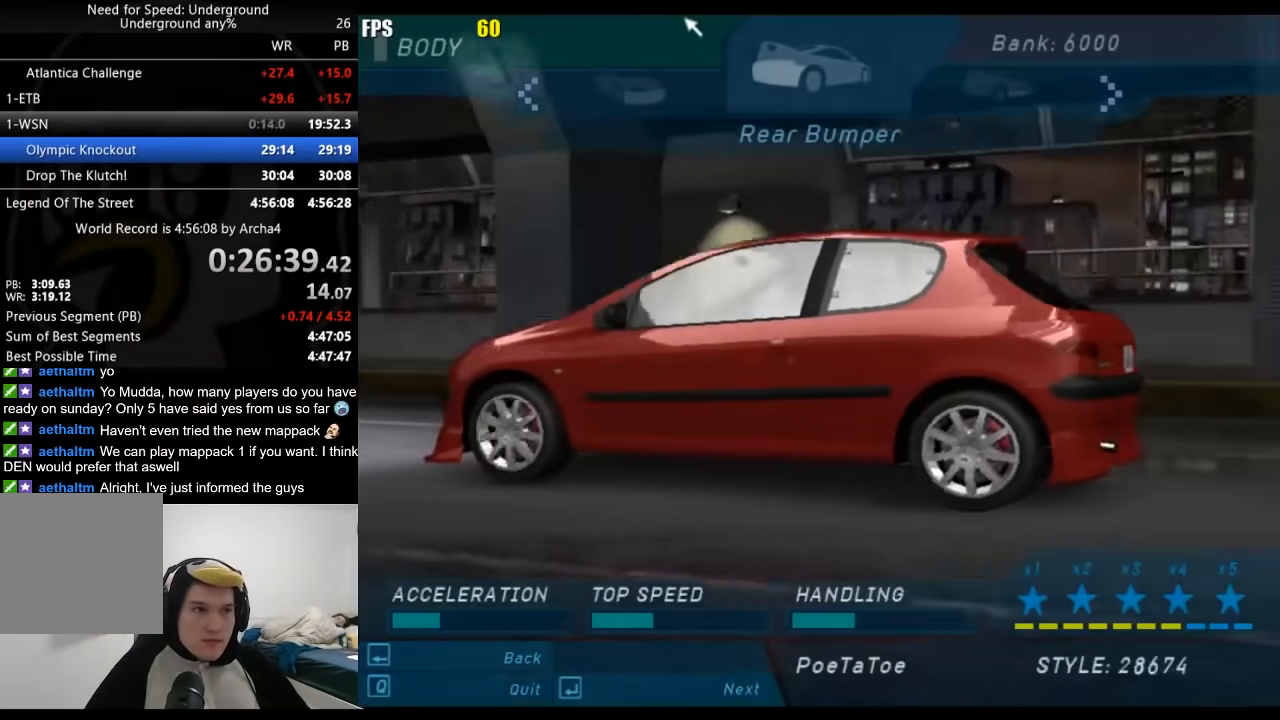
{"buttons": ["A"], "left_stick": "center", "right_stick": "center", "events": [[33, "A", "up"], [67, "DPAD_RIGHT", "down"], [233, "A", "down"], [233, "DPAD_RIGHT", "up"], [383, "A", "up"], [383, "DPAD_RIGHT", "down"], [483, "A", "down"], [500, "DPAD_RIGHT", "up"]]}
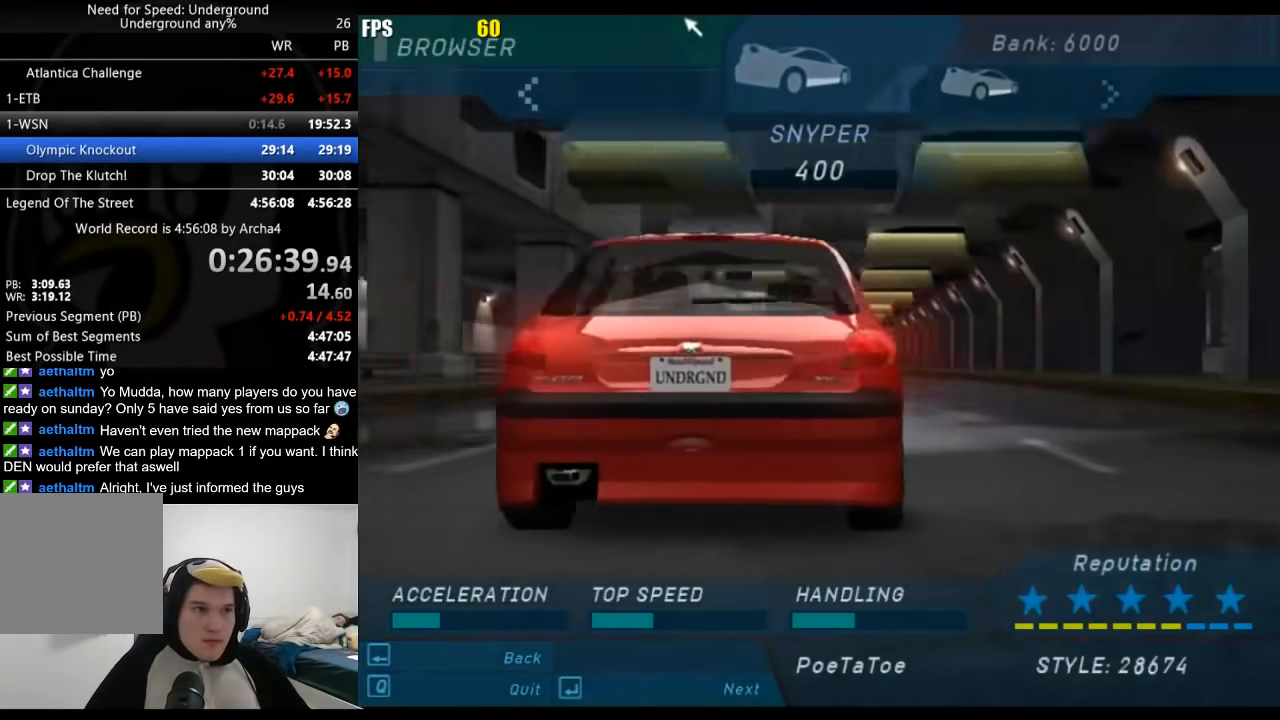
{"buttons": ["DPAD_RIGHT"], "left_stick": "center", "right_stick": "center", "events": [[117, "A", "up"], [183, "A", "down"], [317, "A", "up"], [483, "DPAD_RIGHT", "down"]]}
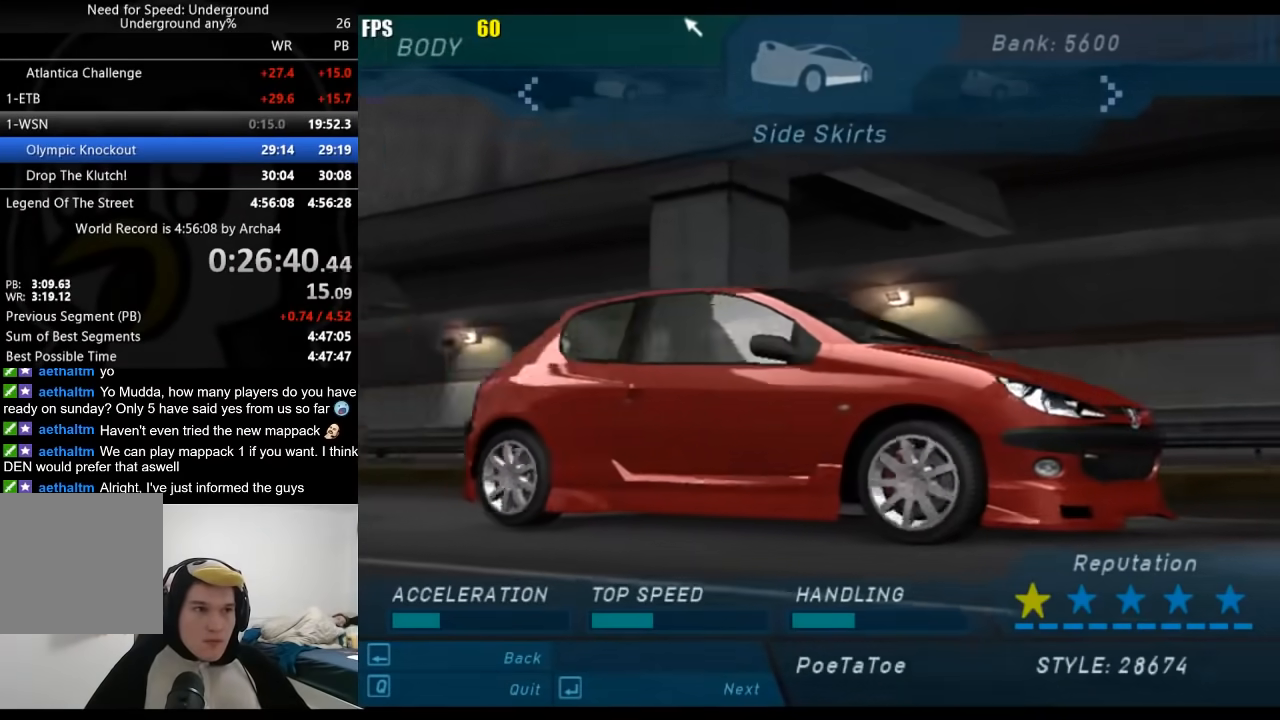
{"buttons": [], "left_stick": "center", "right_stick": "center", "events": [[67, "DPAD_RIGHT", "up"], [117, "B", "down"], [167, "B", "up"]]}
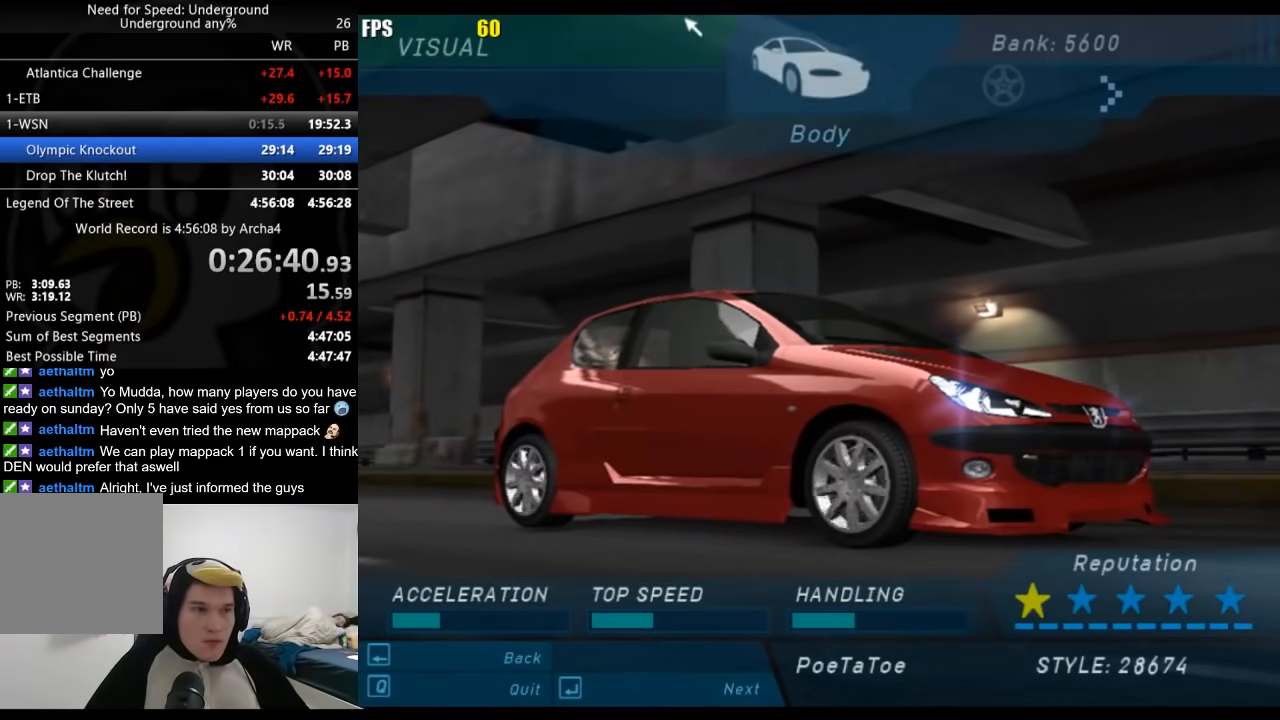
{"buttons": ["DPAD_RIGHT"], "left_stick": "center", "right_stick": "center", "events": [[50, "A", "down"], [183, "A", "up"], [417, "DPAD_RIGHT", "down"]]}
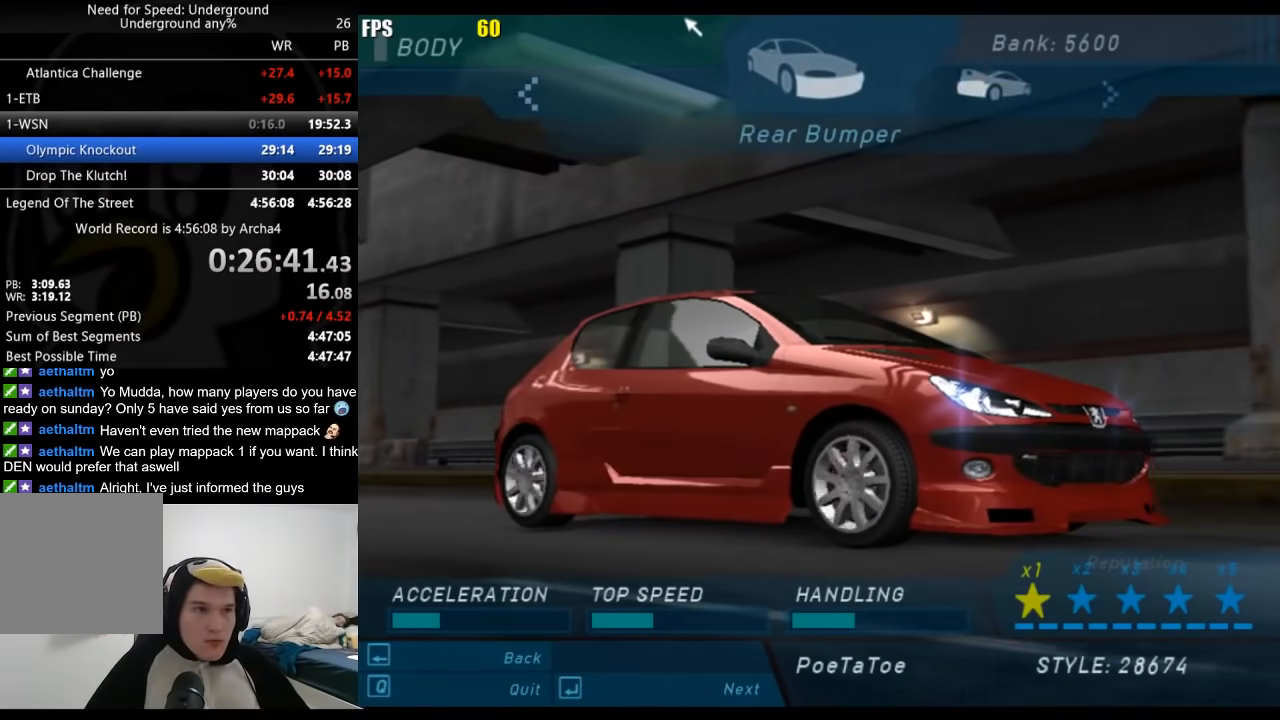
{"buttons": [], "left_stick": "center", "right_stick": "center", "events": [[33, "DPAD_RIGHT", "up"], [100, "DPAD_RIGHT", "down"], [200, "DPAD_RIGHT", "up"], [267, "DPAD_RIGHT", "down"], [400, "DPAD_RIGHT", "up"]]}
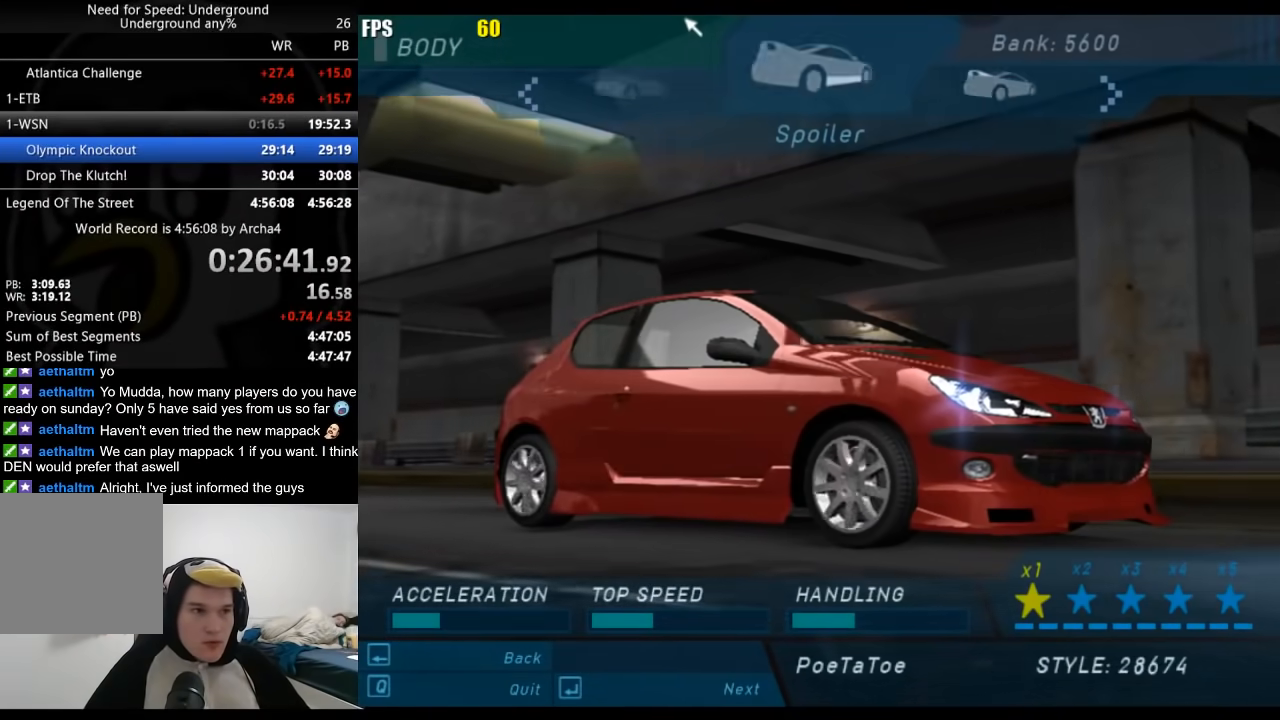
{"buttons": ["DPAD_RIGHT"], "left_stick": "center", "right_stick": "center", "events": [[200, "A", "down"], [333, "A", "up"], [400, "DPAD_RIGHT", "down"]]}
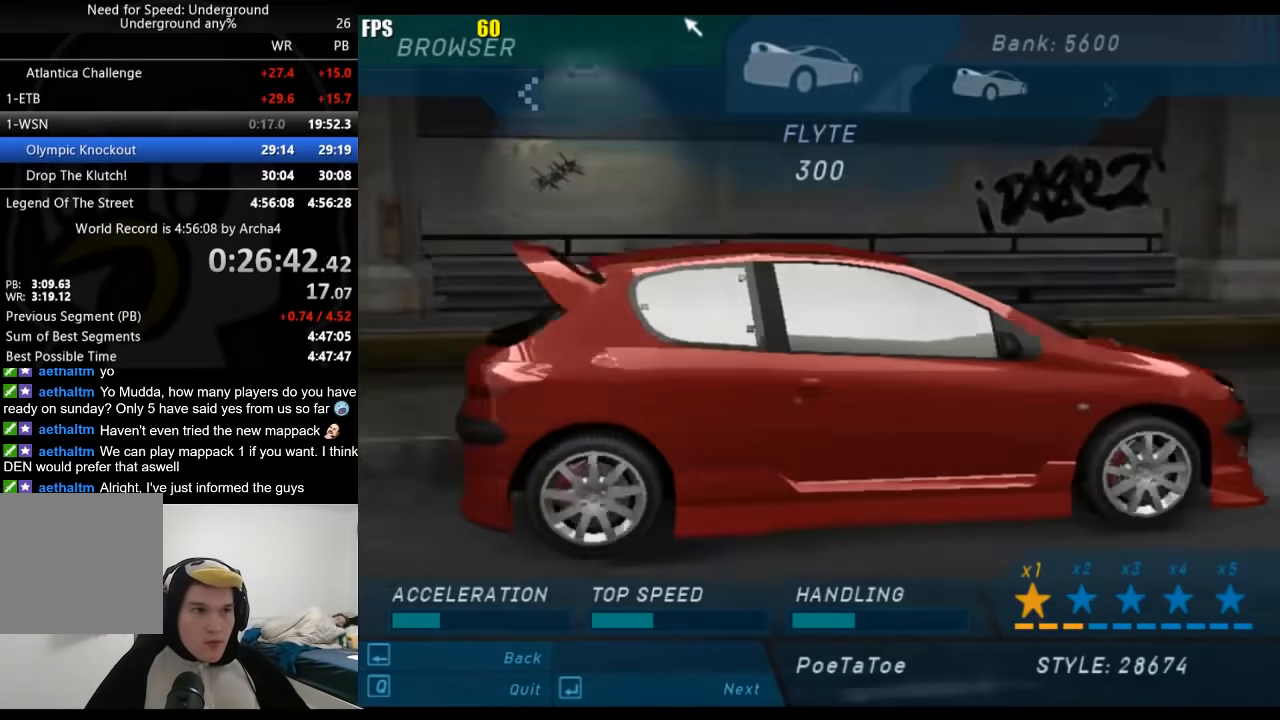
{"buttons": [], "left_stick": "center", "right_stick": "center", "events": [[67, "DPAD_RIGHT", "up"], [83, "A", "down"], [217, "A", "up"], [317, "A", "down"], [467, "A", "up"]]}
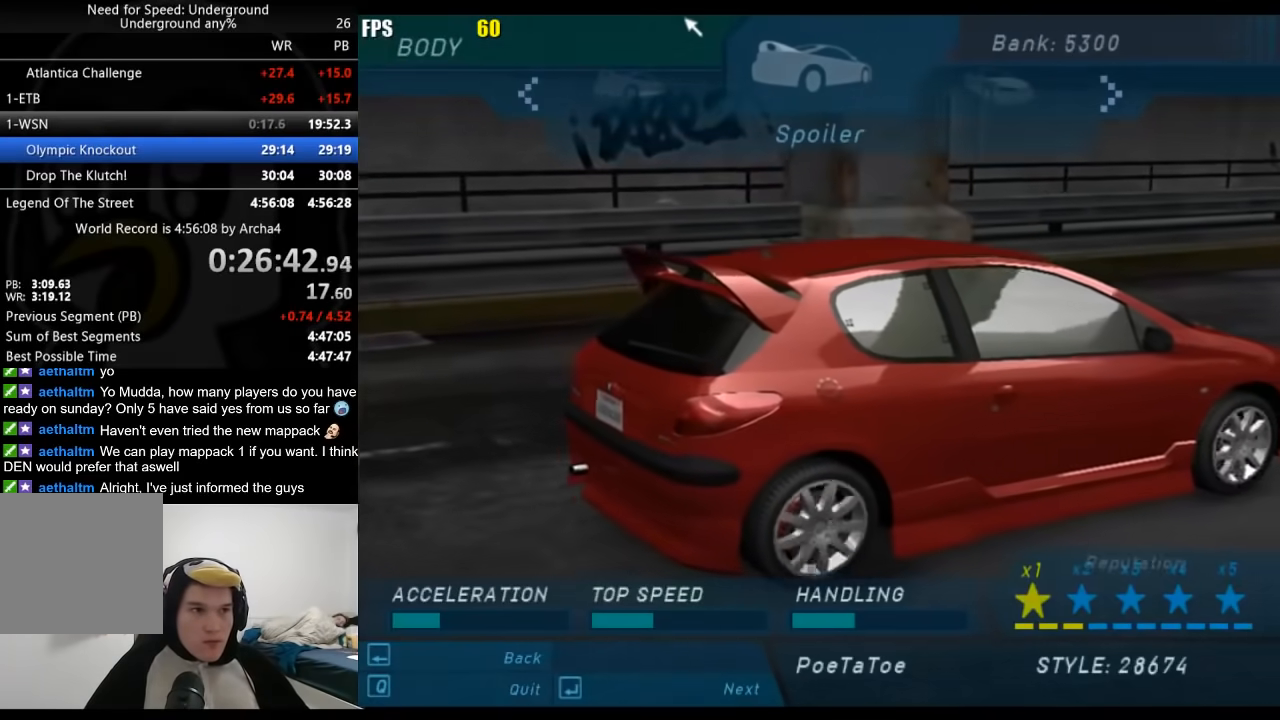
{"buttons": [], "left_stick": "center", "right_stick": "center", "events": [[383, "DPAD_RIGHT", "down"], [500, "DPAD_RIGHT", "up"]]}
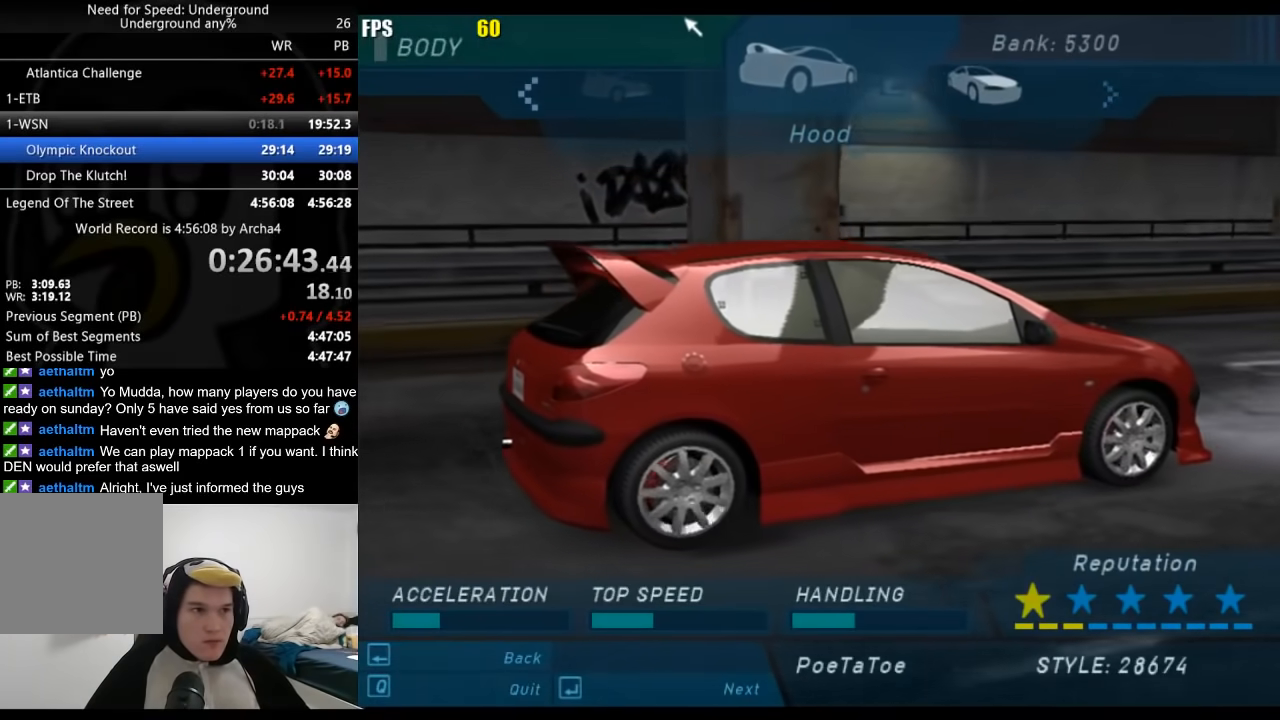
{"buttons": [], "left_stick": "center", "right_stick": "center", "events": [[67, "A", "down"], [183, "A", "up"], [217, "DPAD_RIGHT", "down"], [367, "A", "down"], [367, "DPAD_RIGHT", "up"], [467, "A", "up"]]}
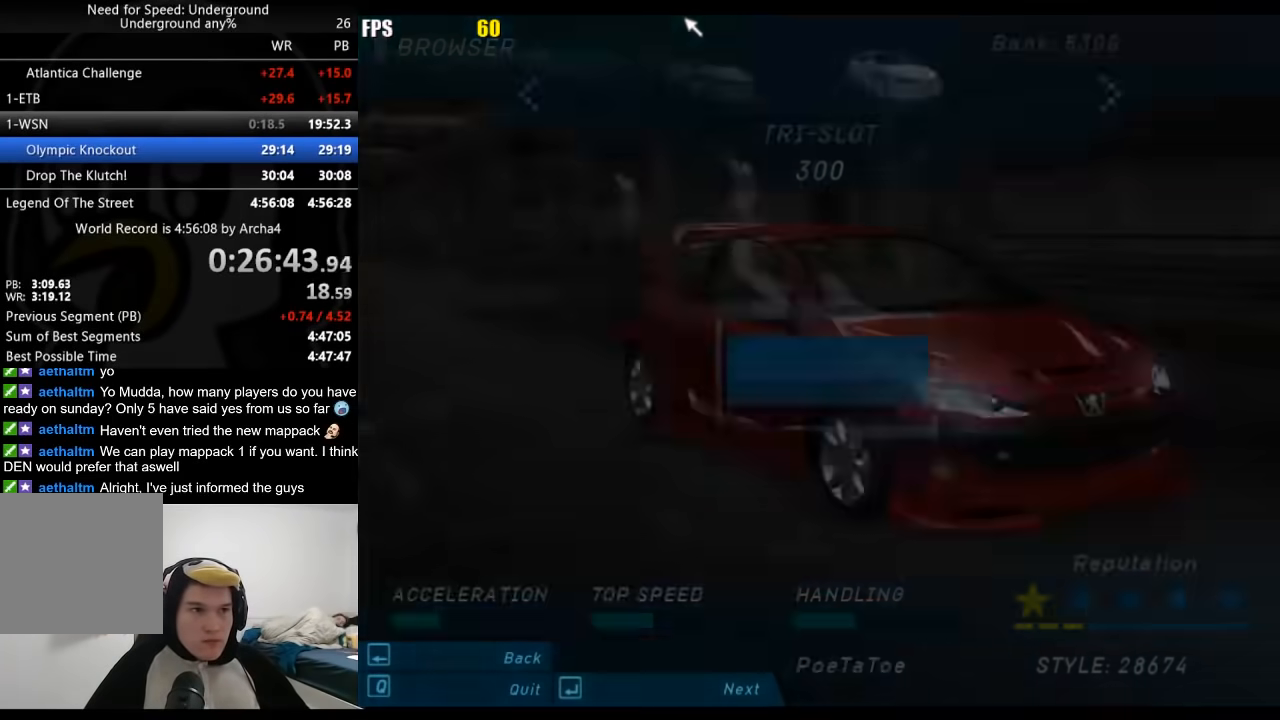
{"buttons": [], "left_stick": "center", "right_stick": "center", "events": [[33, "A", "down"], [167, "A", "up"], [333, "B", "down"], [433, "B", "up"]]}
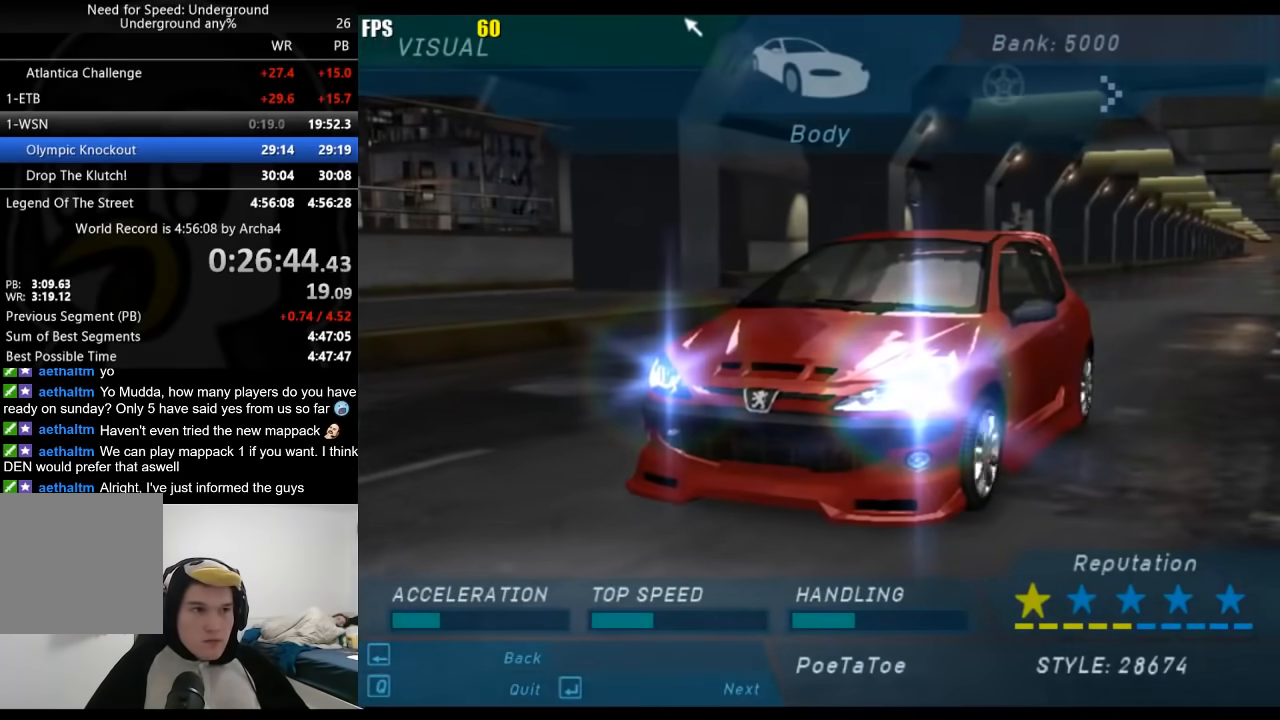
{"buttons": [], "left_stick": "center", "right_stick": "center", "events": [[183, "DPAD_RIGHT", "down"], [317, "DPAD_RIGHT", "up"], [350, "A", "down"], [500, "A", "up"]]}
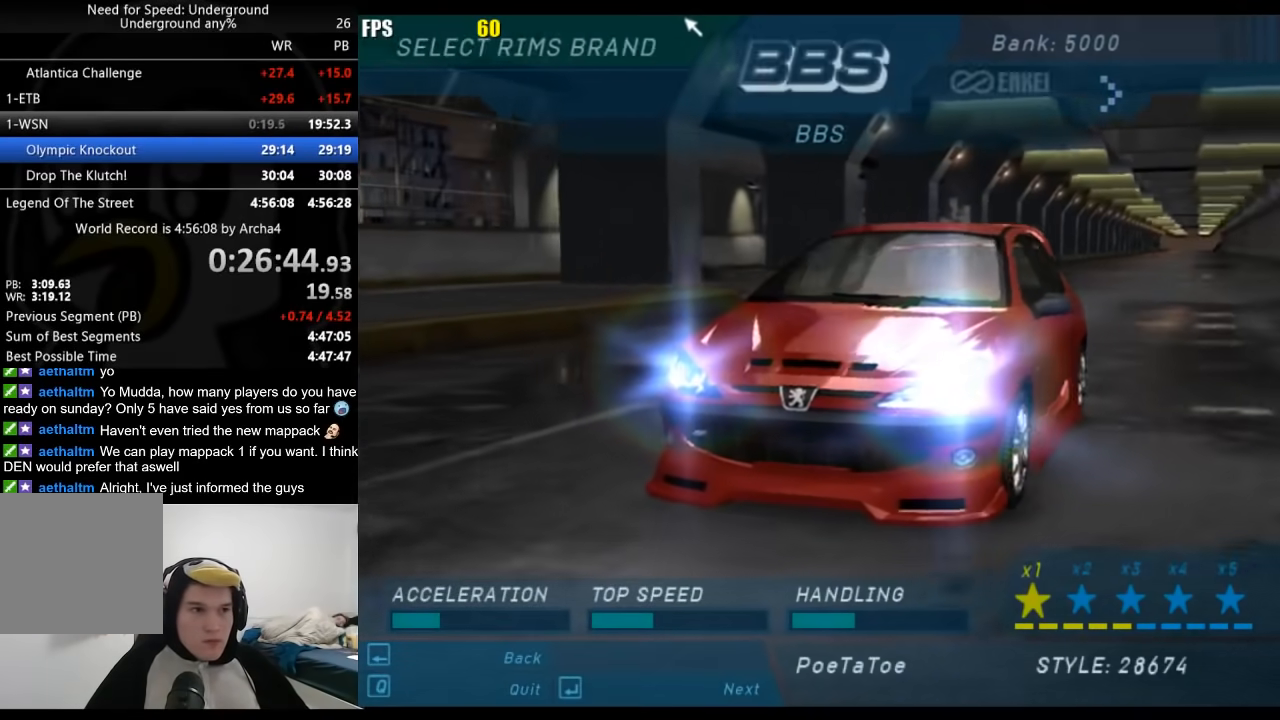
{"buttons": [], "left_stick": "center", "right_stick": "center", "events": [[117, "A", "down"], [183, "A", "up"], [233, "A", "down"], [267, "A", "up"], [400, "A", "down"], [500, "A", "up"]]}
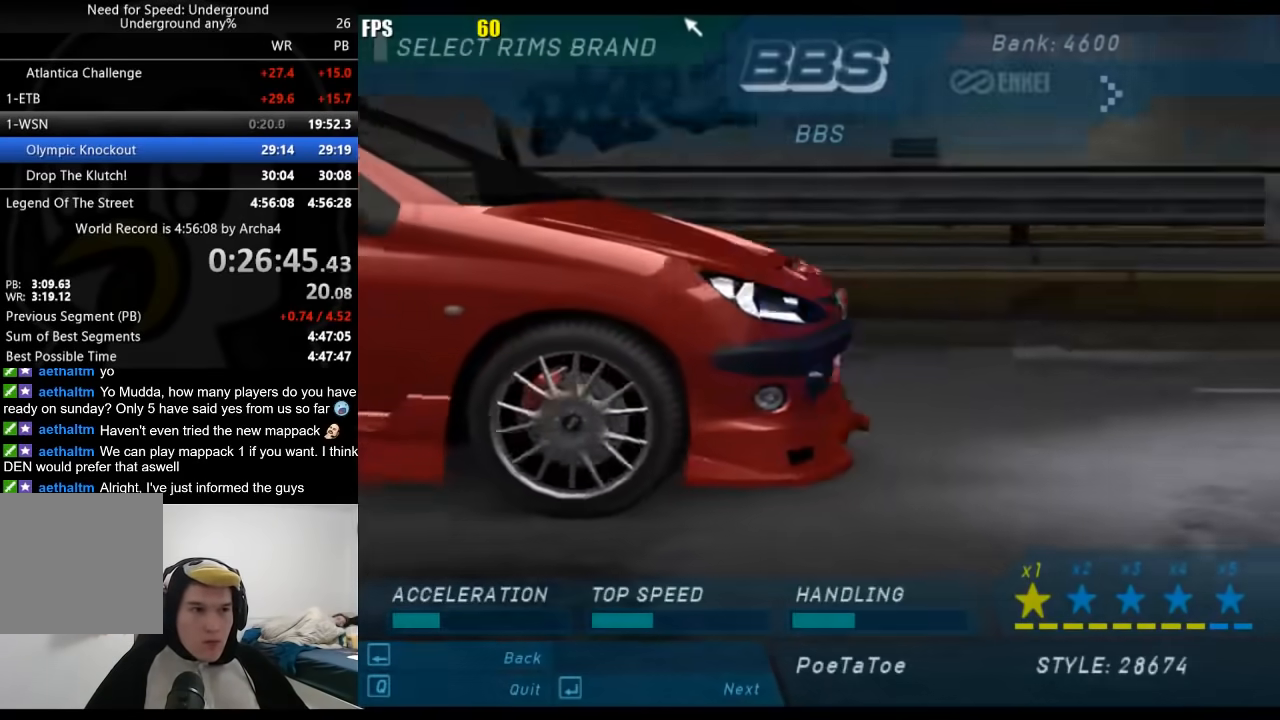
{"buttons": ["B"], "left_stick": "center", "right_stick": "center", "events": [[67, "A", "down"], [100, "A", "up"], [433, "B", "down"]]}
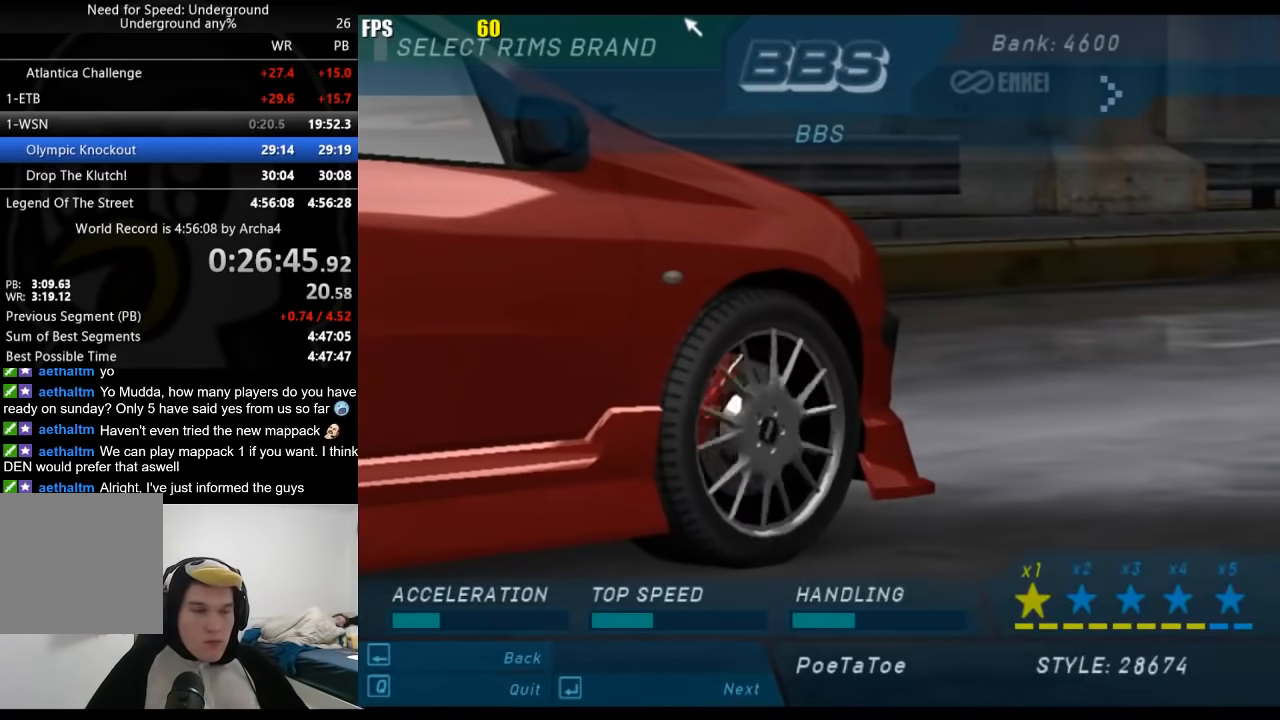
{"buttons": [], "left_stick": "center", "right_stick": "center", "events": [[17, "B", "up"], [200, "B", "down"], [300, "B", "up"], [383, "B", "down"], [483, "B", "up"]]}
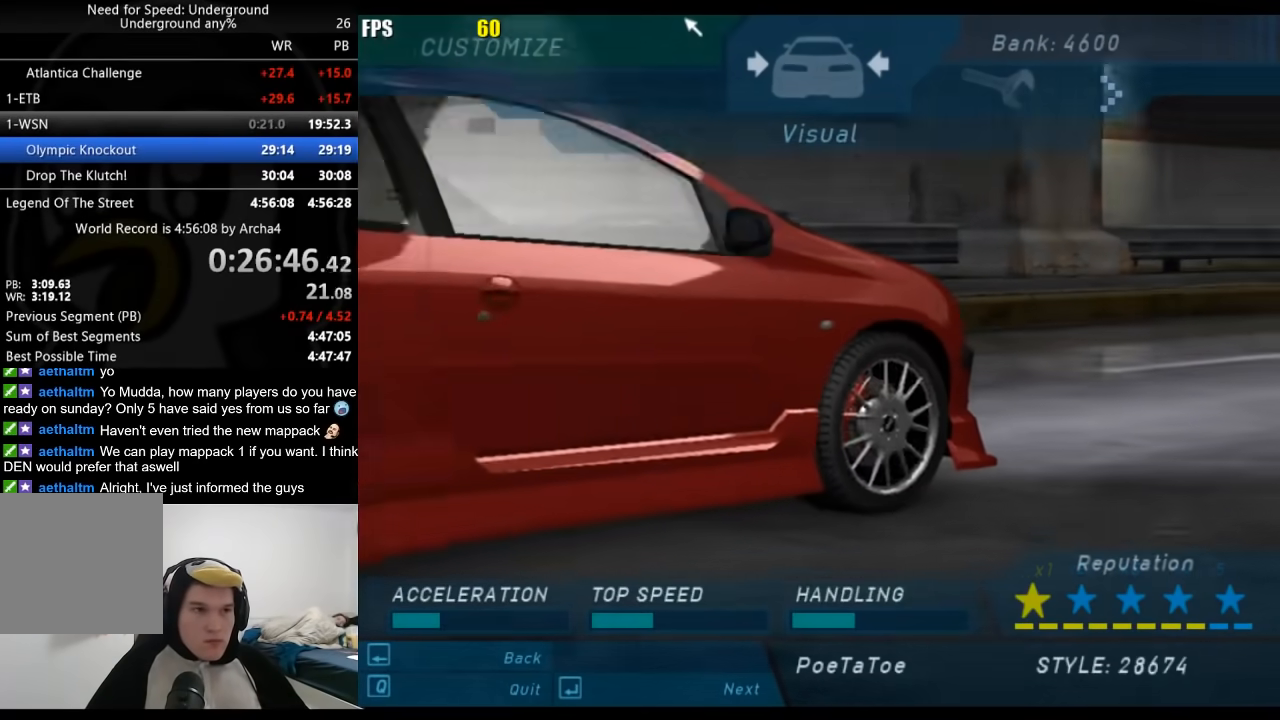
{"buttons": [], "left_stick": "center", "right_stick": "center", "events": [[350, "DPAD_RIGHT", "down"], [450, "DPAD_RIGHT", "up"]]}
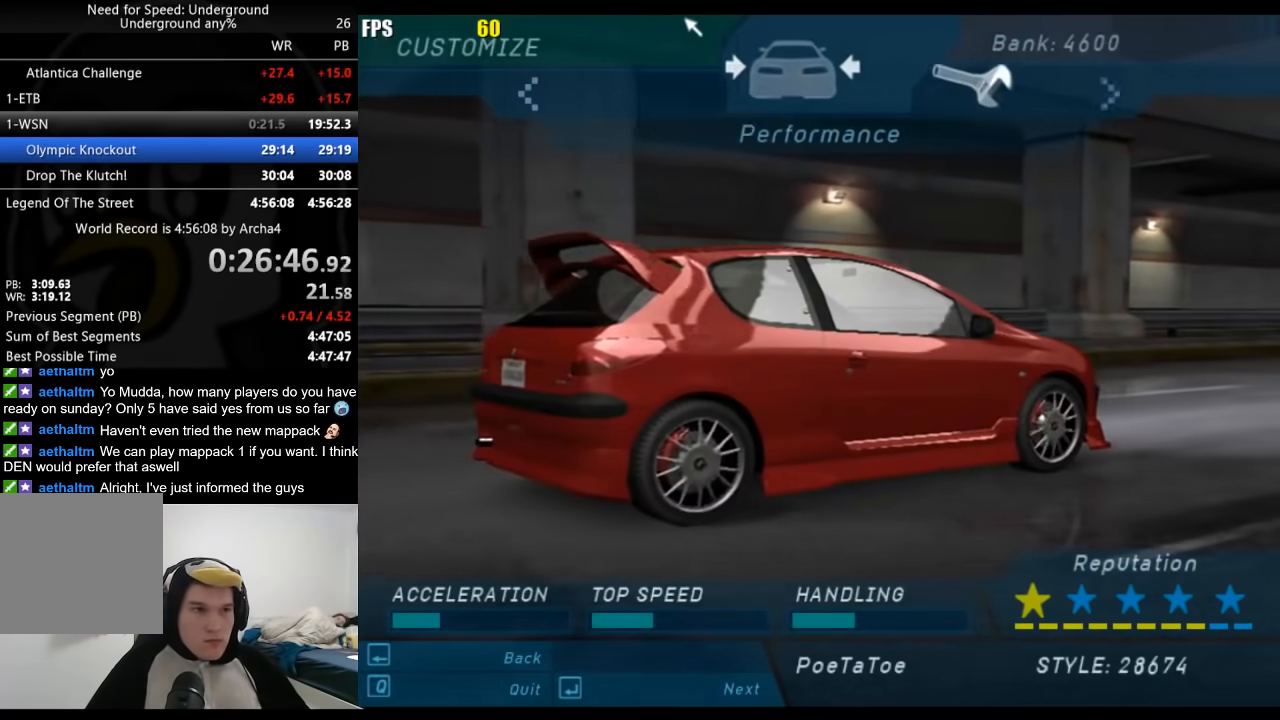
{"buttons": ["DPAD_RIGHT"], "left_stick": "center", "right_stick": "center", "events": [[17, "DPAD_RIGHT", "down"], [150, "DPAD_RIGHT", "up"], [217, "A", "down"], [350, "A", "up"], [483, "DPAD_RIGHT", "down"]]}
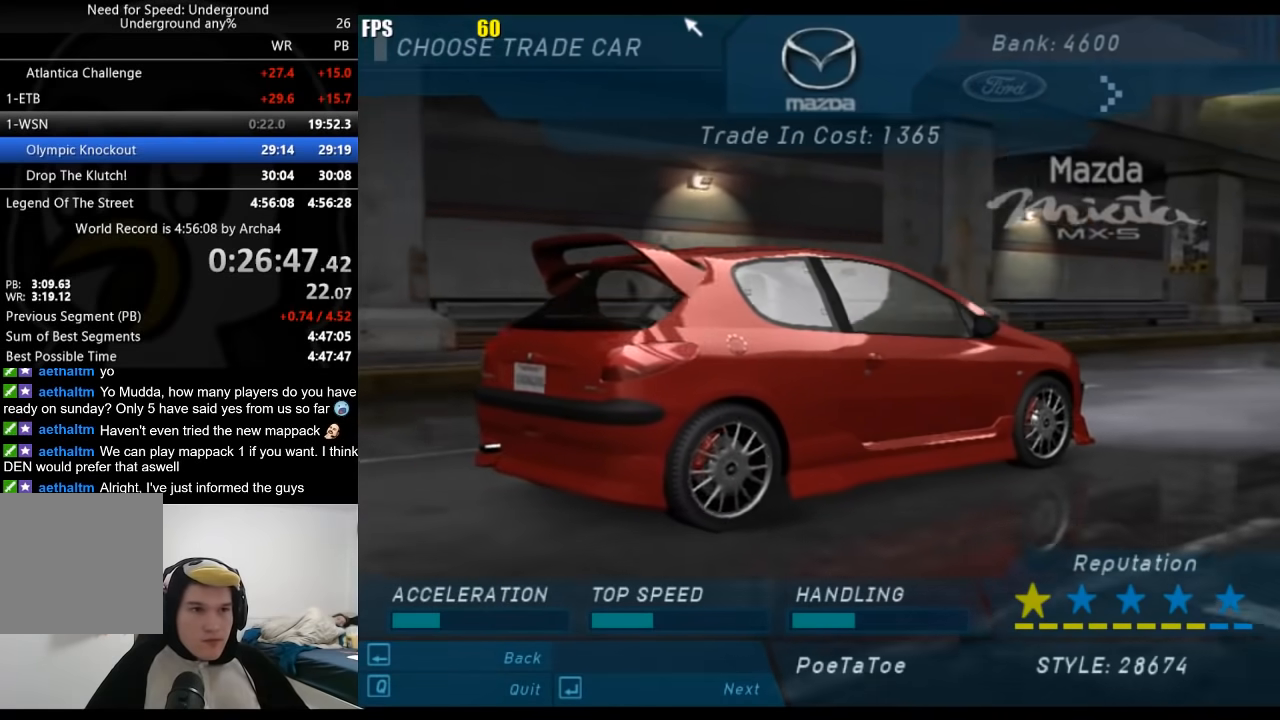
{"buttons": [], "left_stick": "center", "right_stick": "center"}
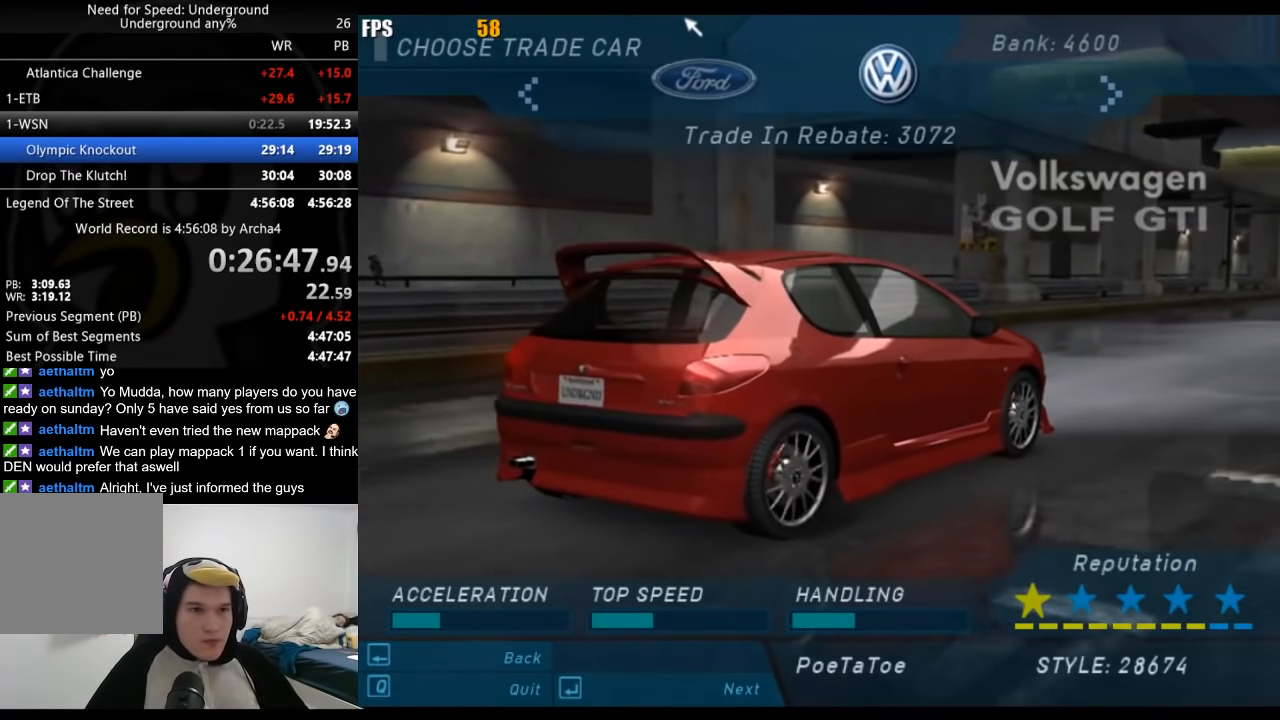
{"buttons": ["DPAD_UP", "DPAD_LEFT"], "left_stick": "center", "right_stick": "center", "events": [[17, "DPAD_LEFT", "down"], [17, "DPAD_UP", "down"], [167, "DPAD_LEFT", "up"], [167, "DPAD_UP", "up"], [217, "DPAD_LEFT", "down"], [217, "DPAD_UP", "down"], [350, "DPAD_UP", "up"], [367, "DPAD_LEFT", "up"], [417, "DPAD_LEFT", "down"], [433, "DPAD_UP", "down"]]}